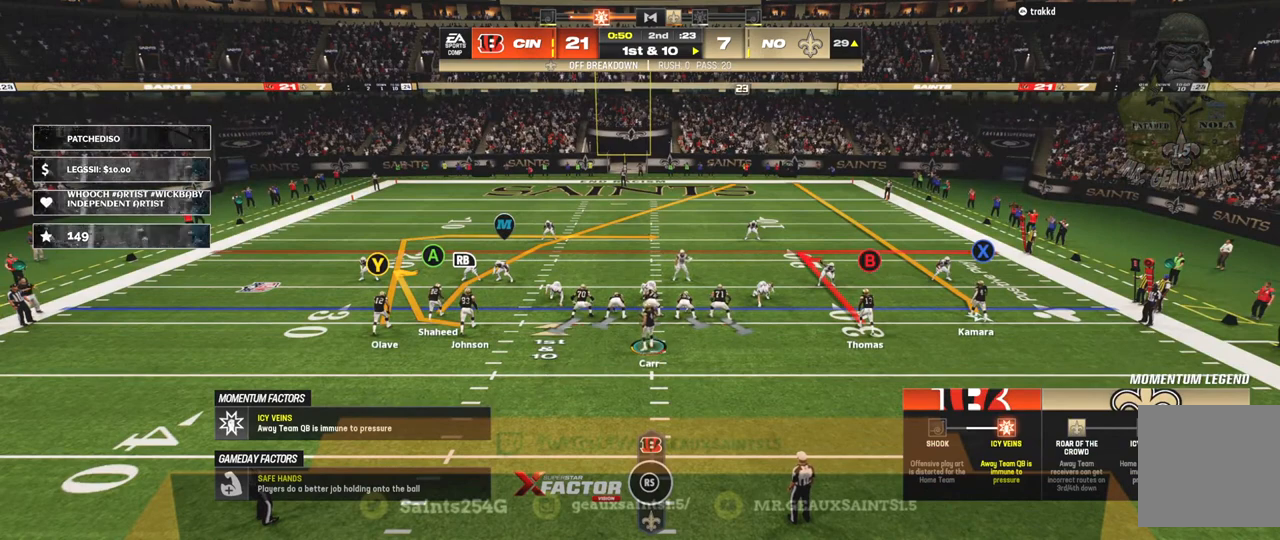
Gameplay with a controller (Xbox layout); each line is a JSON object with the inputs held at the frame after it. "events" lists button and stick changes between this image and that frame as [ms after this image, input, new state], when the widget could be followed in between. Not read: L3.
{"buttons": ["R2"], "left_stick": "center", "right_stick": "center", "events": []}
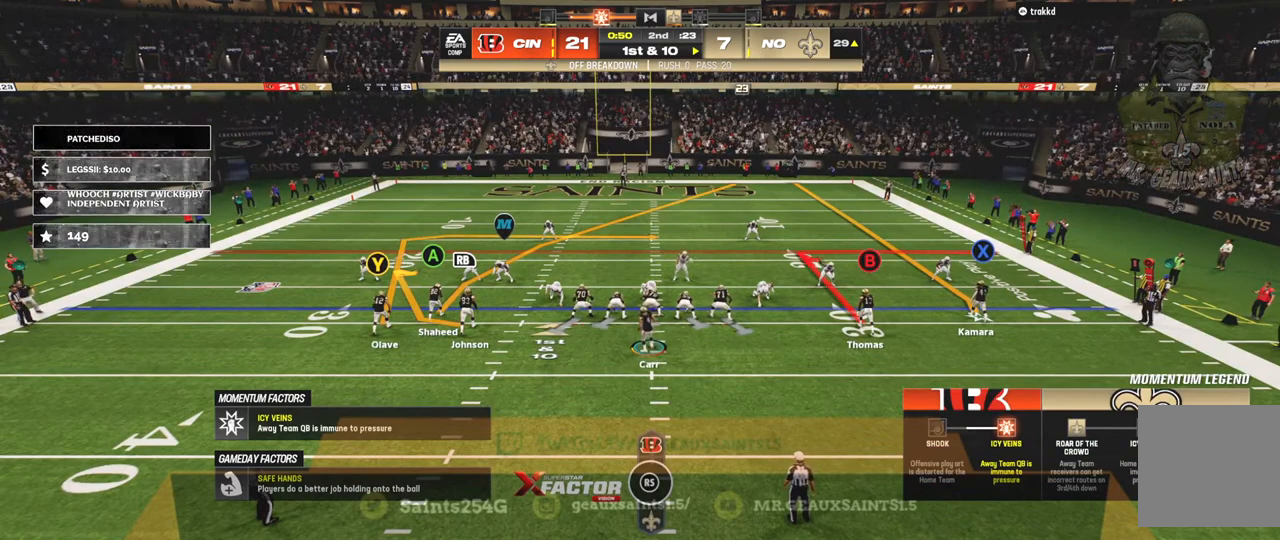
{"buttons": ["R2"], "left_stick": "center", "right_stick": "center", "events": []}
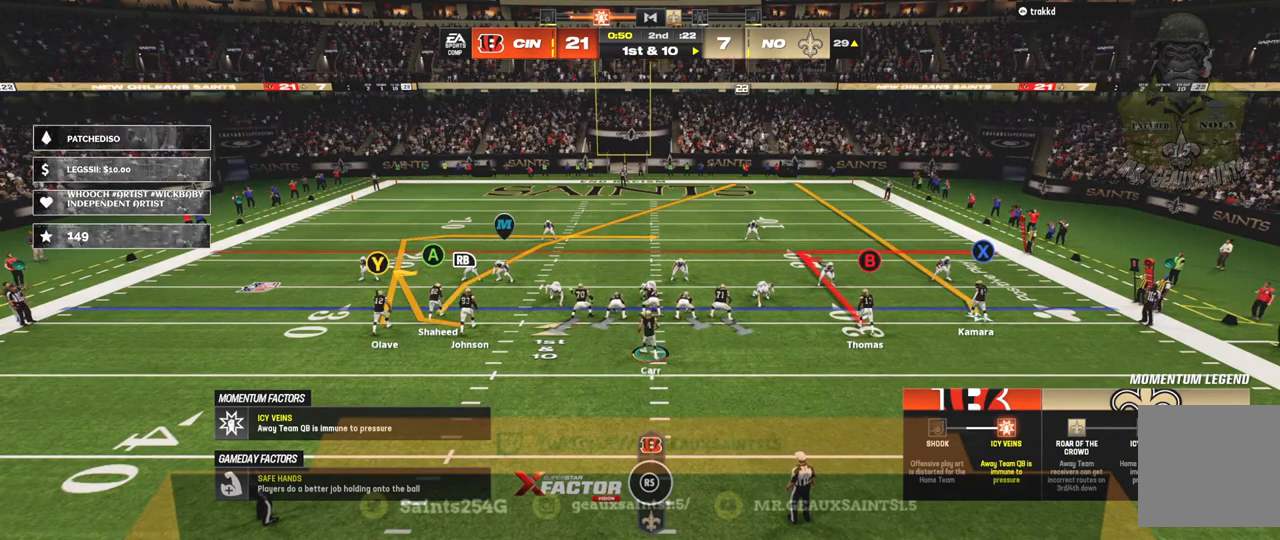
{"buttons": ["R2"], "left_stick": "center", "right_stick": "center", "events": []}
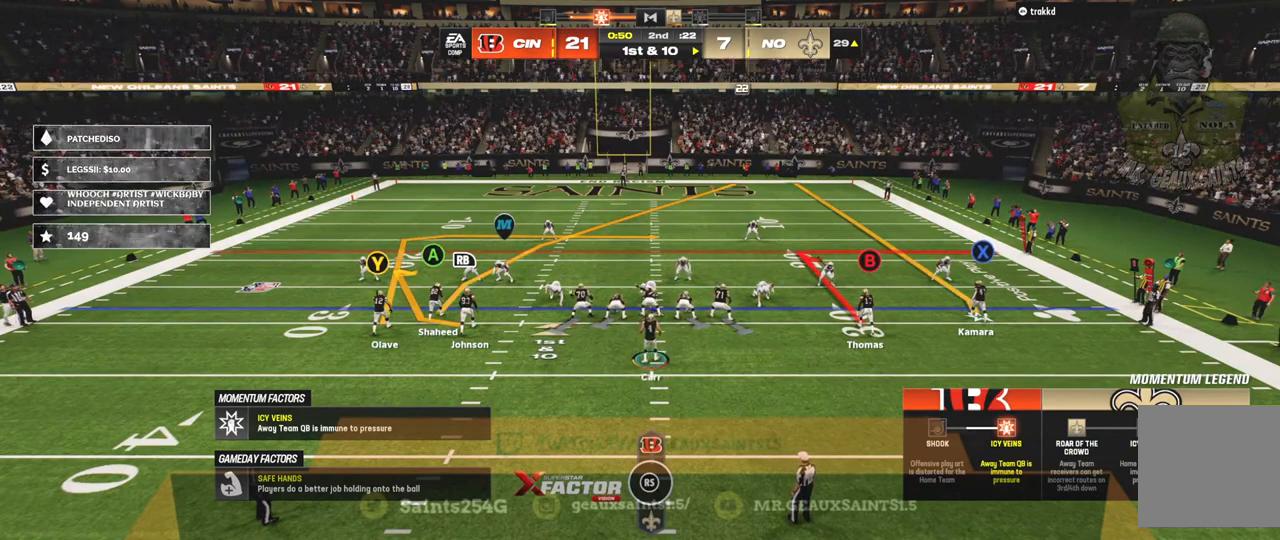
{"buttons": ["R2"], "left_stick": "center", "right_stick": "center", "events": []}
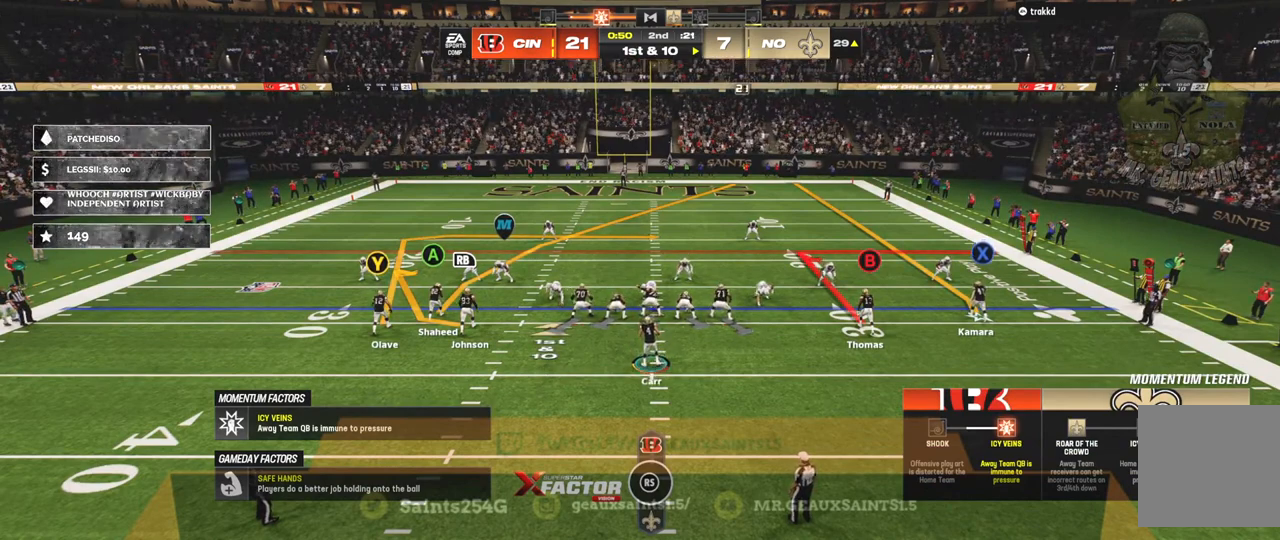
{"buttons": ["R2"], "left_stick": "center", "right_stick": "center", "events": []}
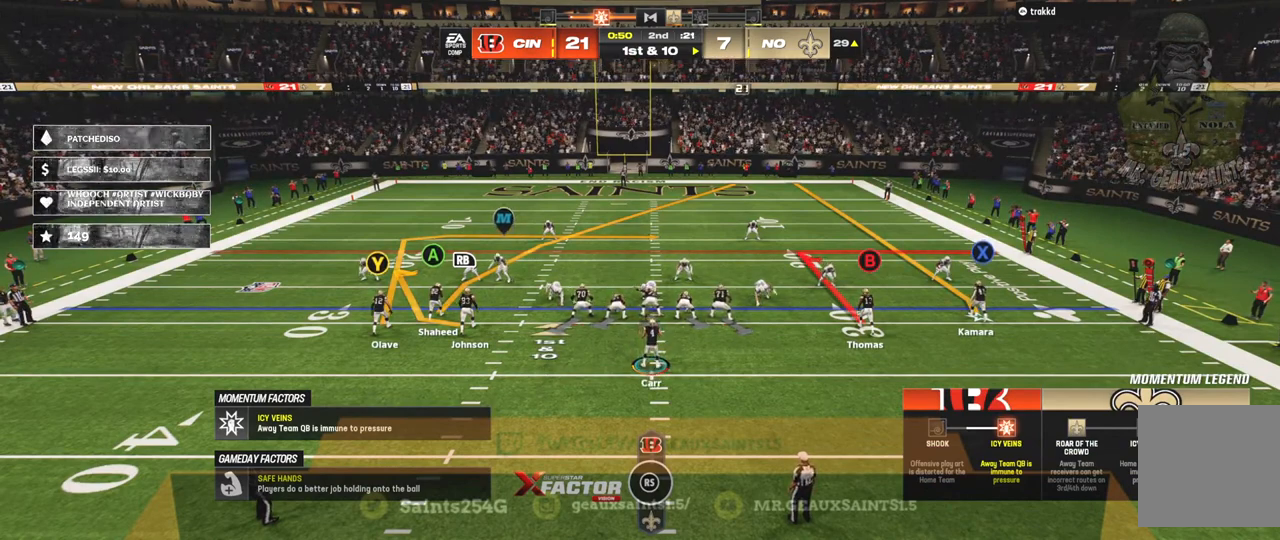
{"buttons": [], "left_stick": "center", "right_stick": "center"}
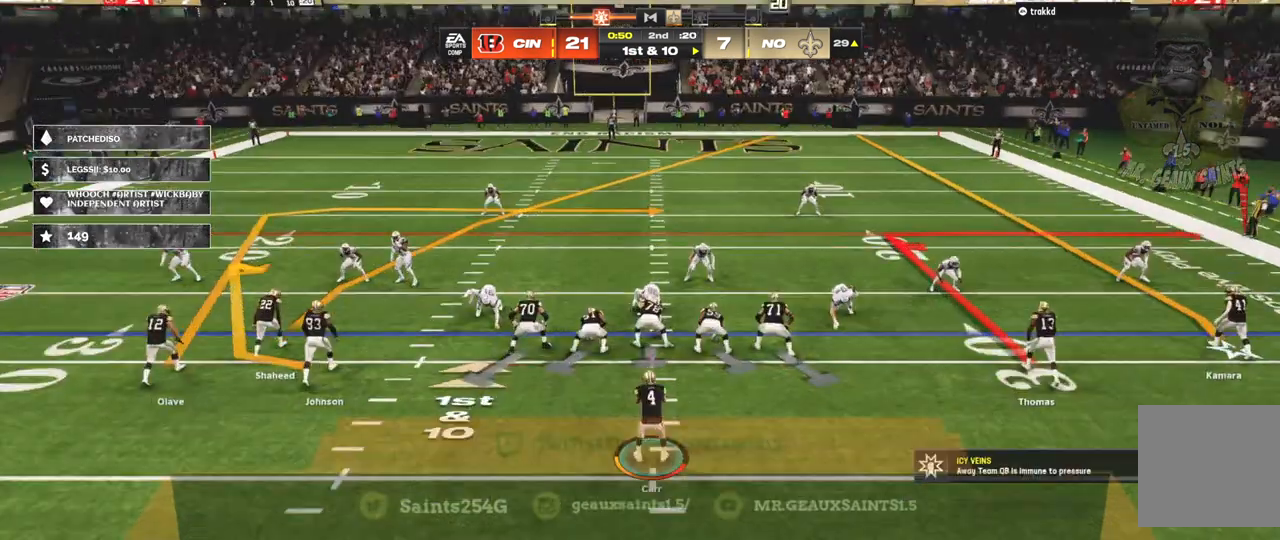
{"buttons": [], "left_stick": "up", "right_stick": "center", "events": [[100, "Y", "down"], [267, "Y", "up"], [400, "R1", "down"], [467, "left_stick", "up"], [500, "R1", "up"]]}
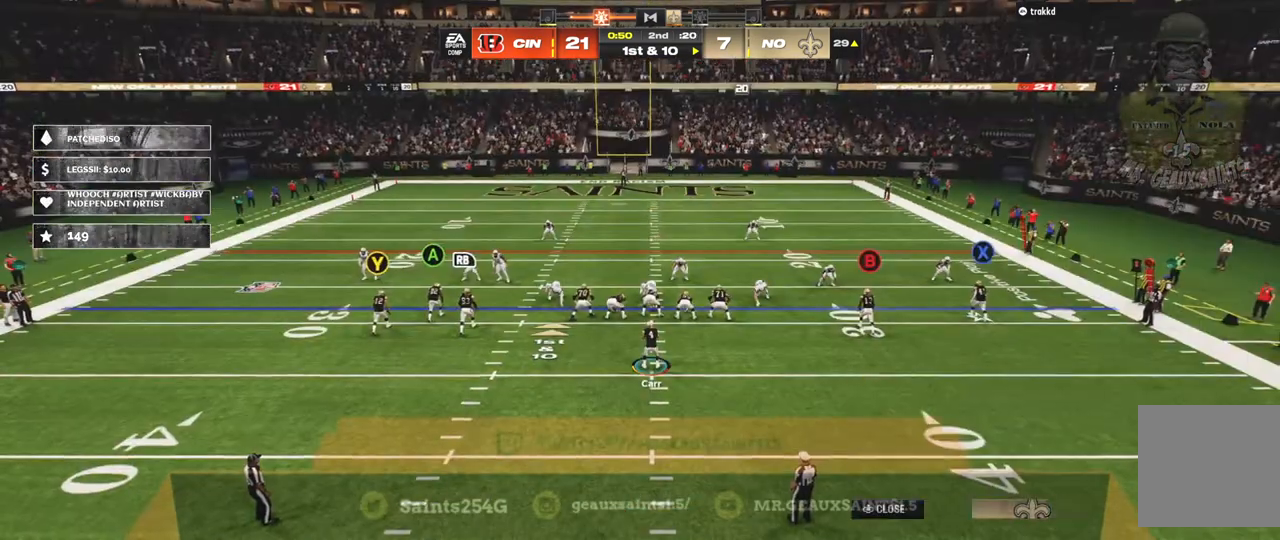
{"buttons": ["R2"], "left_stick": "center", "right_stick": "center", "events": [[133, "R2", "down"], [133, "left_stick", "center"]]}